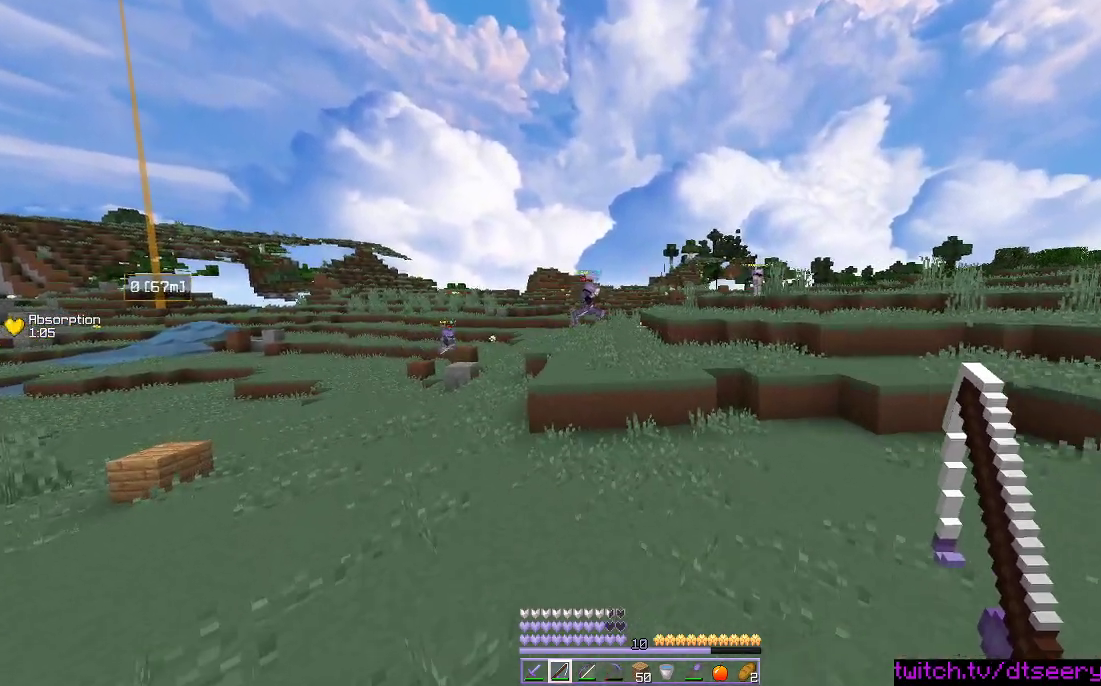
Gameplay with keyboard and mouse; each line is a JSON object with the keys and mouse buttons held at the frame after it. "events" lists presses ("down") and releases ("up") of "a", "d", "s", "space", "w", "mouse_left" and "mouse_right" between this image and that frame as [ms after this image, input, new state], when the widget could be followed in between. "mouse_left", "mouse_right" = the "left", "right" buttons of the "mouse" list. No other keys are recorded. Fast repeated clicks can show as one long hold. Mouse movement is not recorded.
{"keys": ["w"], "mouse": [], "events": [[266, "a", "up"]]}
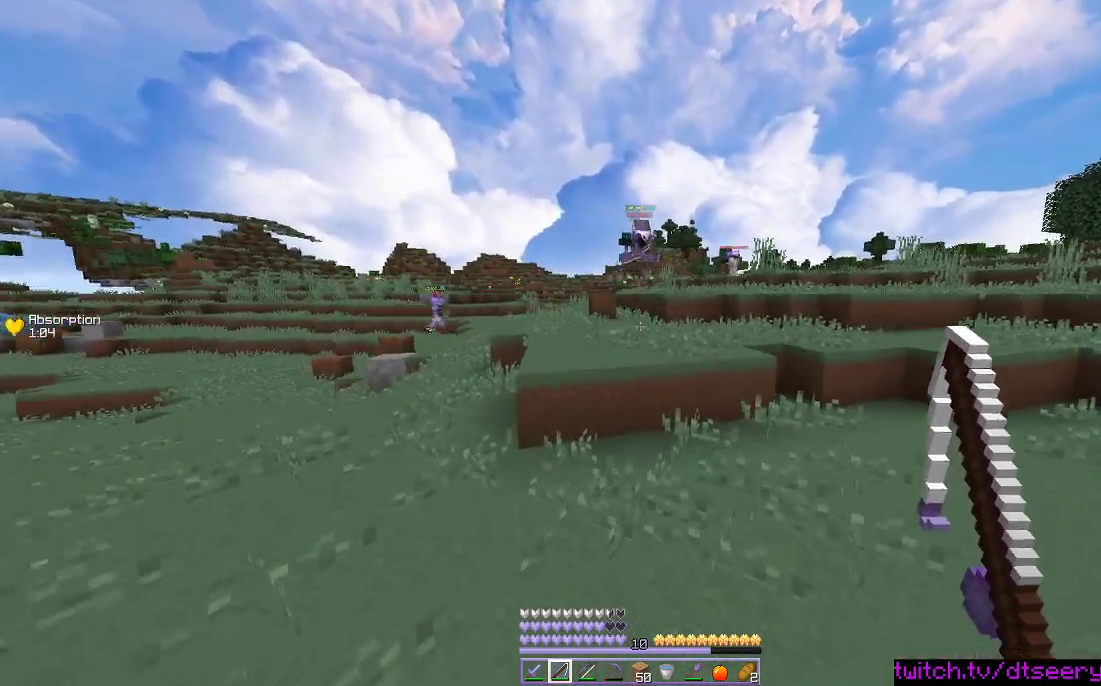
{"keys": ["d"], "mouse": [], "events": [[316, "a", "down"], [316, "w", "up"], [383, "d", "down"], [416, "a", "up"]]}
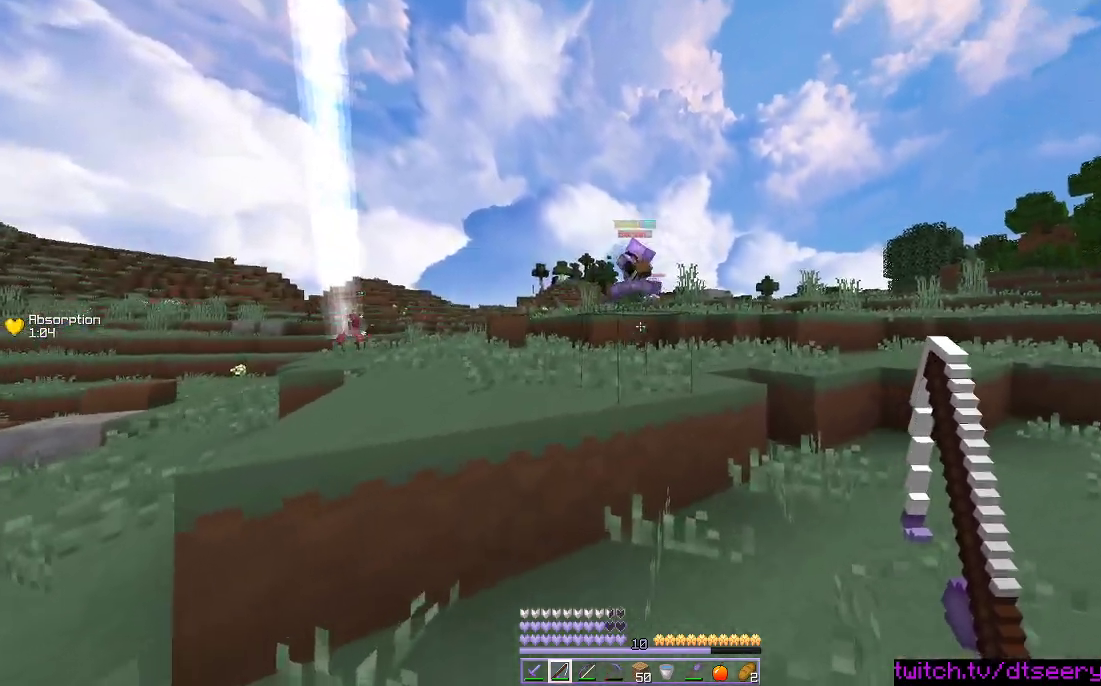
{"keys": ["a", "d"], "mouse": [], "events": [[316, "a", "down"], [366, "mouse_right", "down"], [500, "mouse_right", "up"]]}
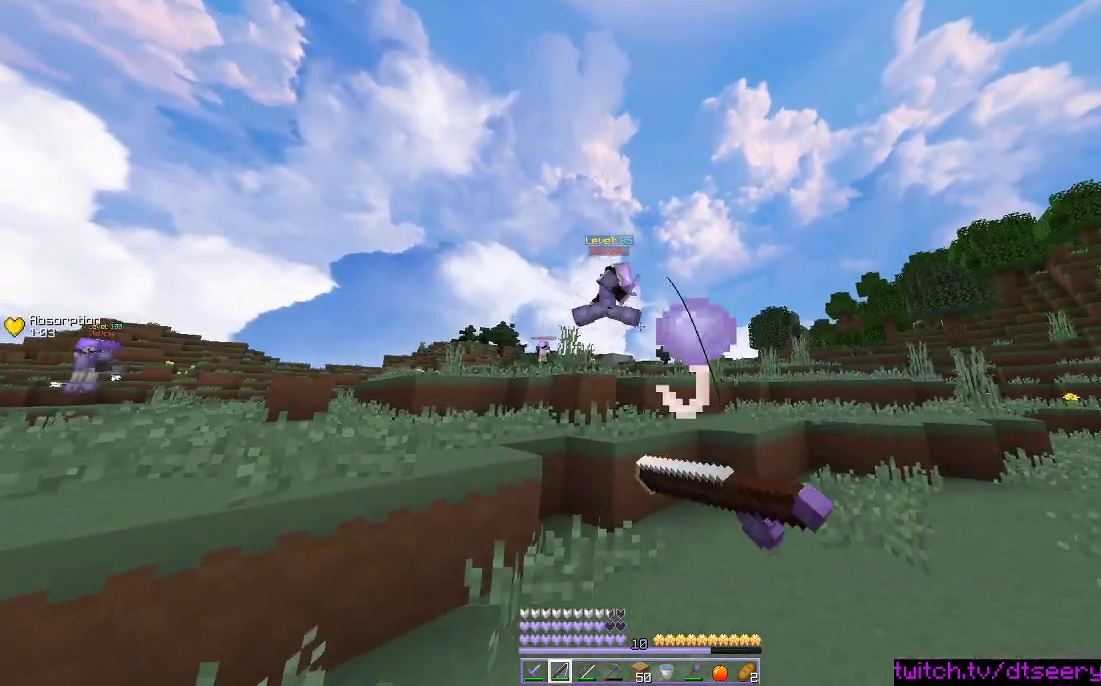
{"keys": ["a", "w"], "mouse": [], "events": [[83, "d", "up"], [116, "s", "down"], [300, "s", "up"], [333, "mouse_right", "down"], [400, "w", "down"], [450, "mouse_right", "up"]]}
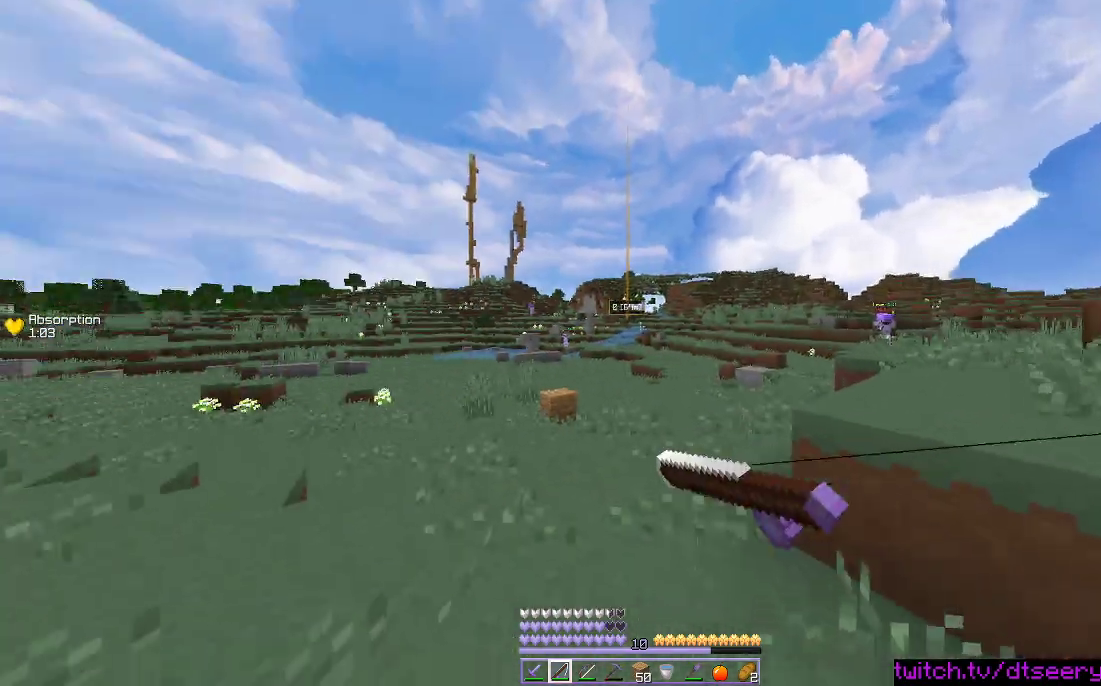
{"keys": ["space", "w"], "mouse": [], "events": [[50, "space", "down"], [466, "a", "up"]]}
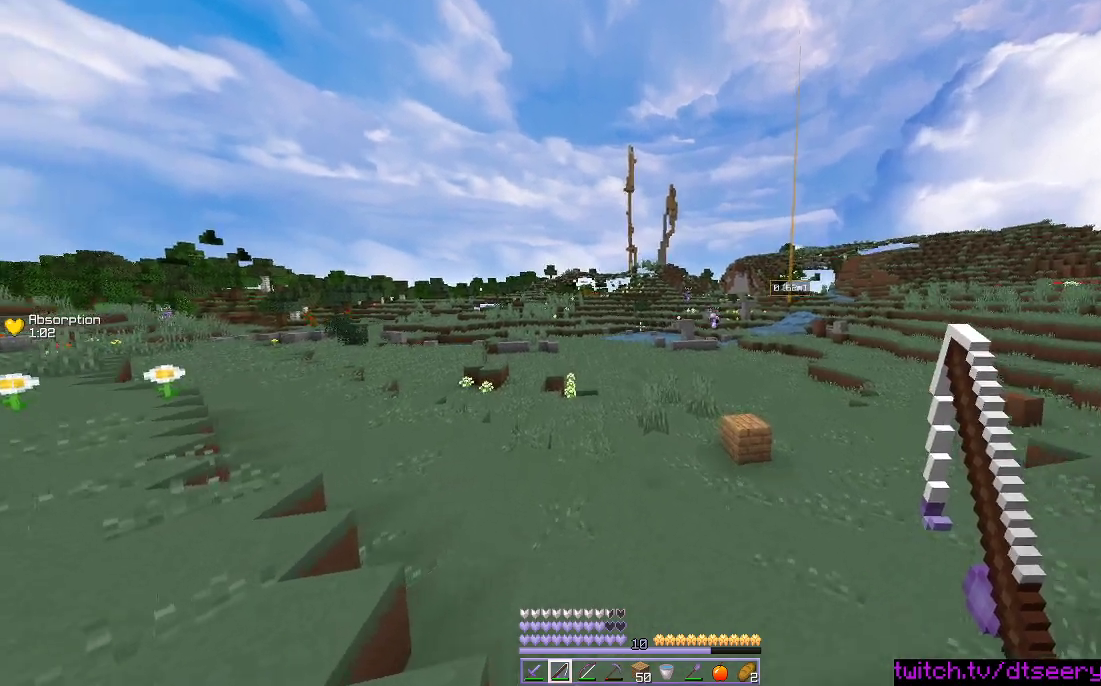
{"keys": ["a", "space", "w"], "mouse": [], "events": [[450, "a", "down"]]}
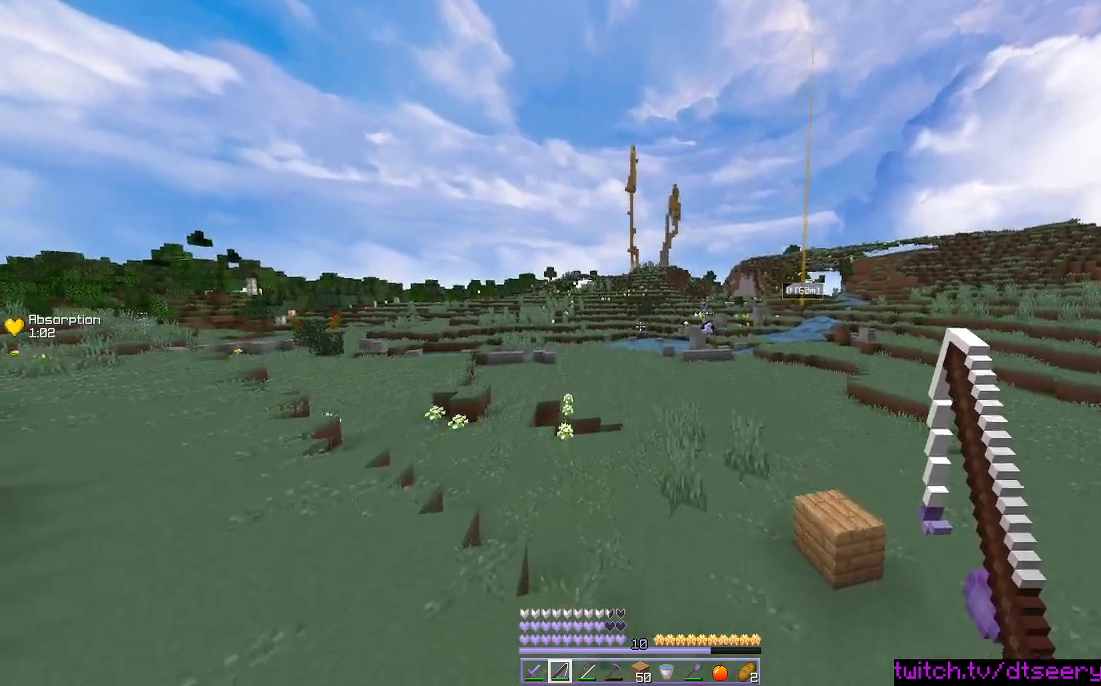
{"keys": ["a", "space", "w"], "mouse": [], "events": []}
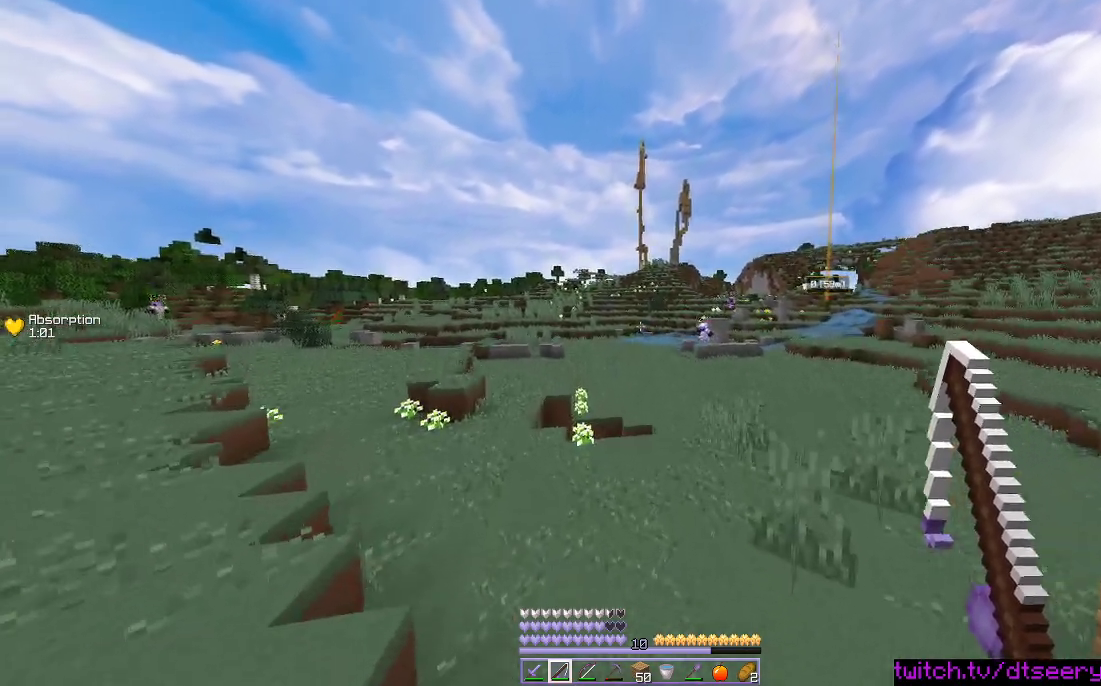
{"keys": ["a", "space", "w"], "mouse": [], "events": []}
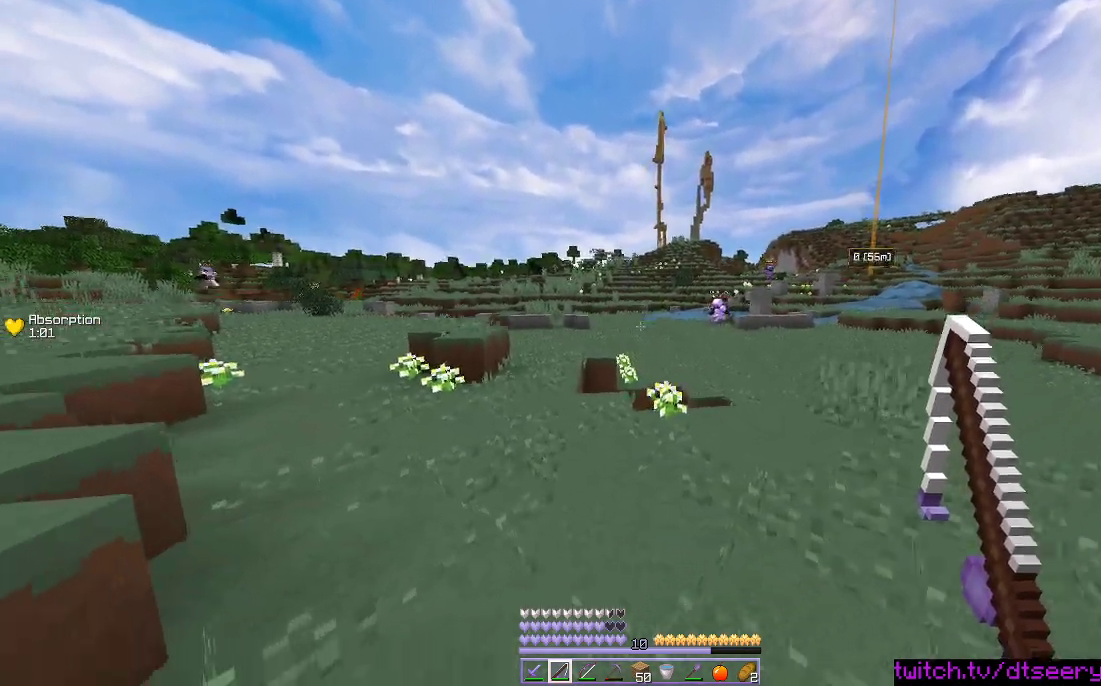
{"keys": ["w"], "mouse": [], "events": [[366, "a", "up"], [400, "space", "up"]]}
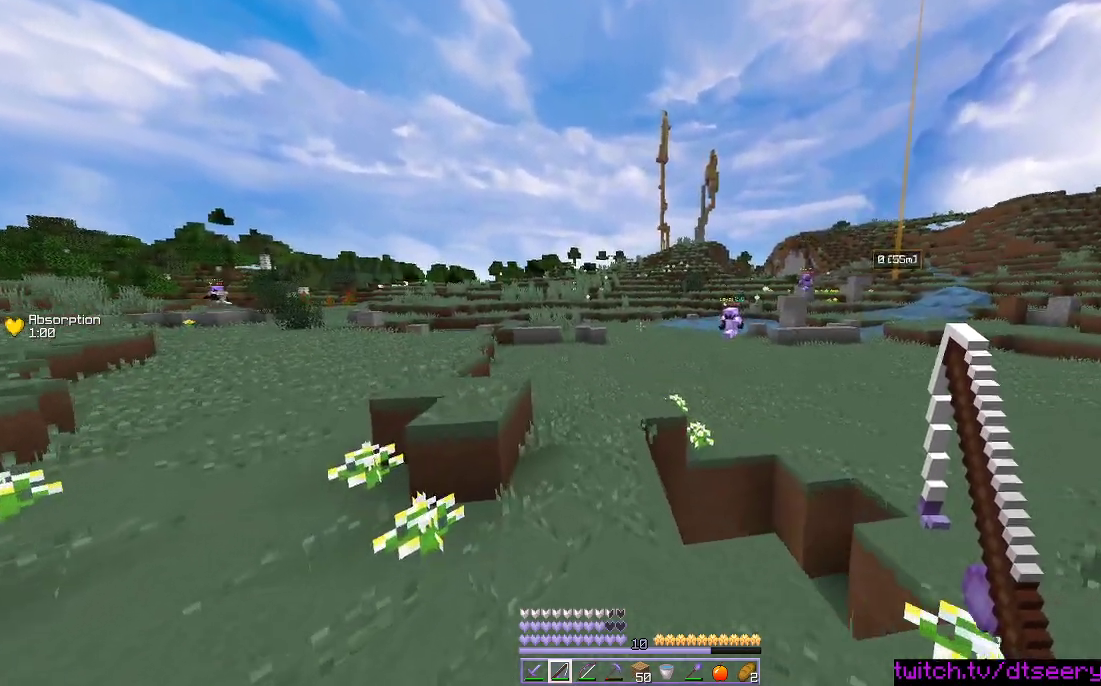
{"keys": ["w"], "mouse": [], "events": []}
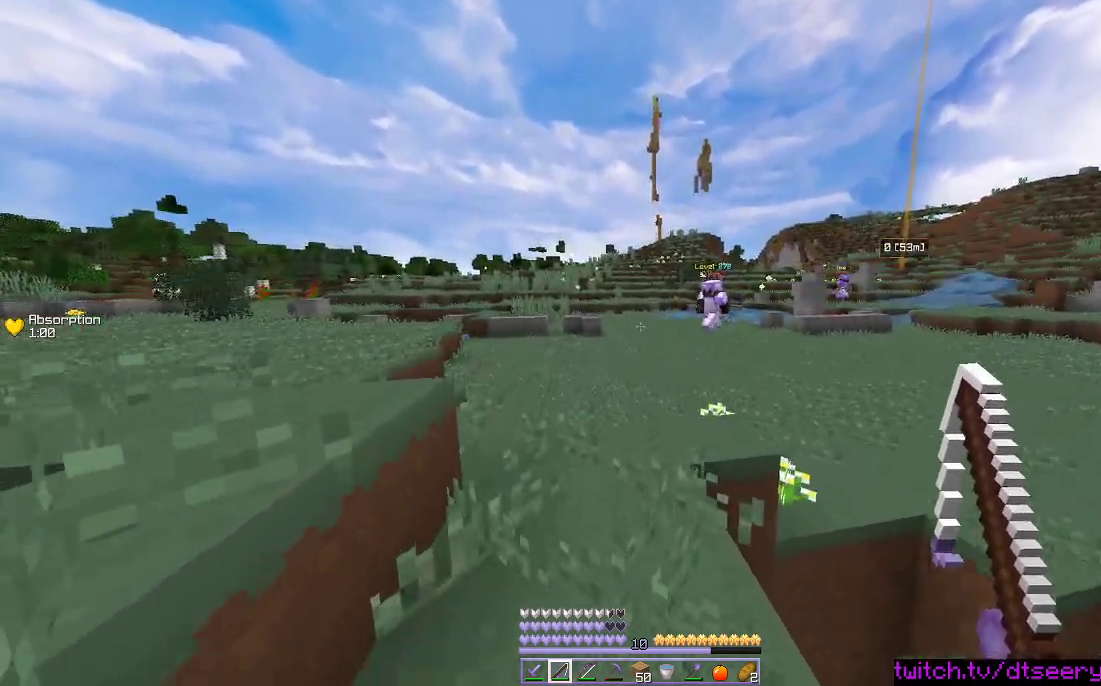
{"keys": ["a", "w"], "mouse": ["right"], "events": [[133, "a", "down"], [483, "mouse_right", "down"]]}
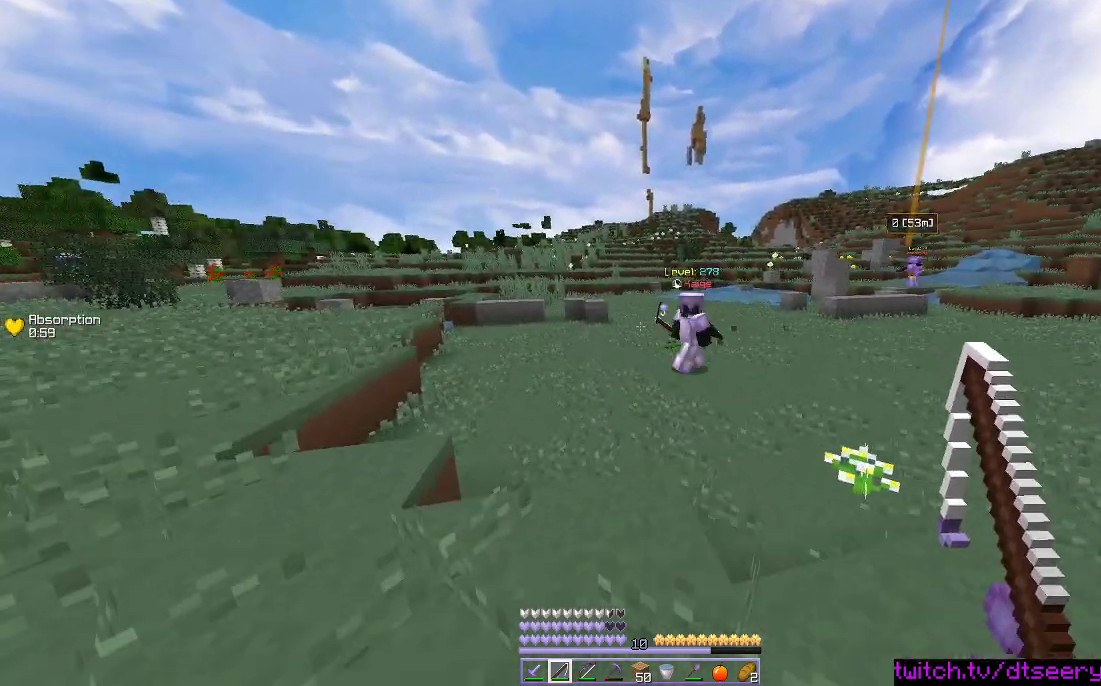
{"keys": ["a"], "mouse": ["right"], "events": [[116, "mouse_right", "up"], [383, "mouse_right", "down"], [383, "w", "up"]]}
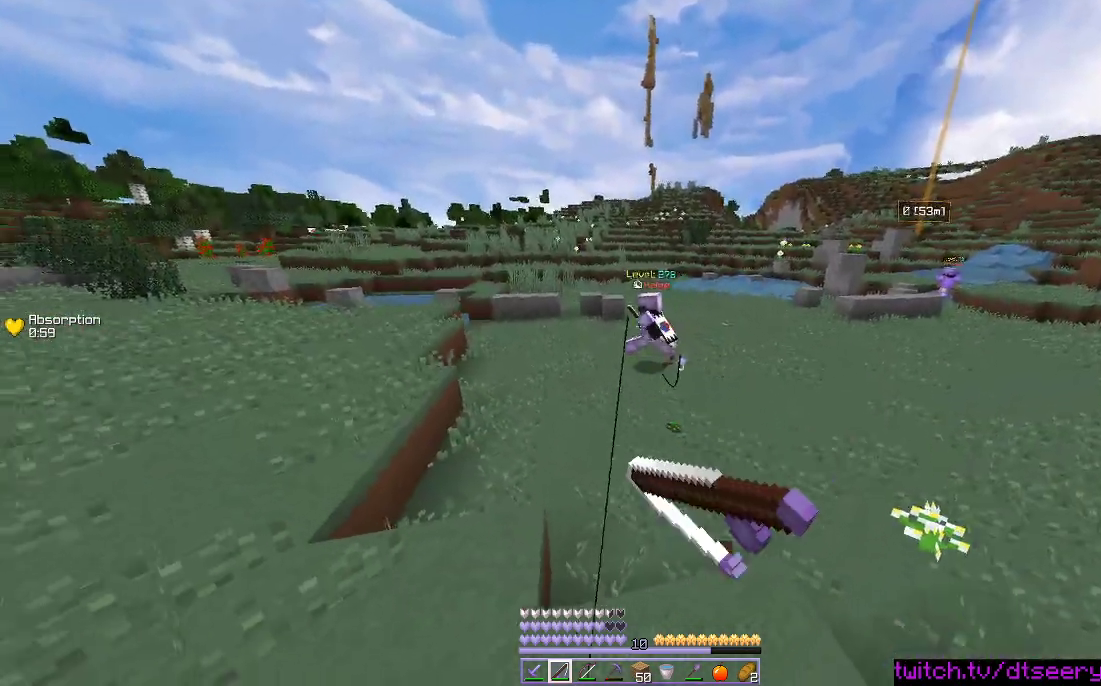
{"keys": ["space", "w"], "mouse": [], "events": [[50, "mouse_right", "up"], [116, "w", "down"], [250, "space", "down"], [383, "a", "up"]]}
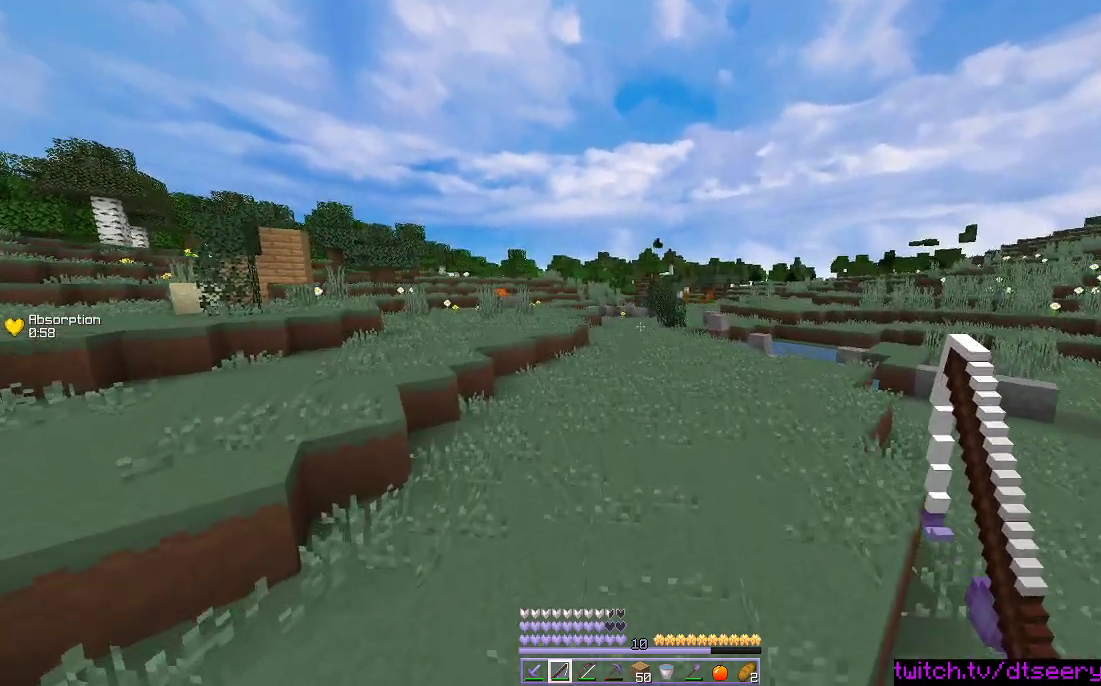
{"keys": ["space", "w"], "mouse": [], "events": []}
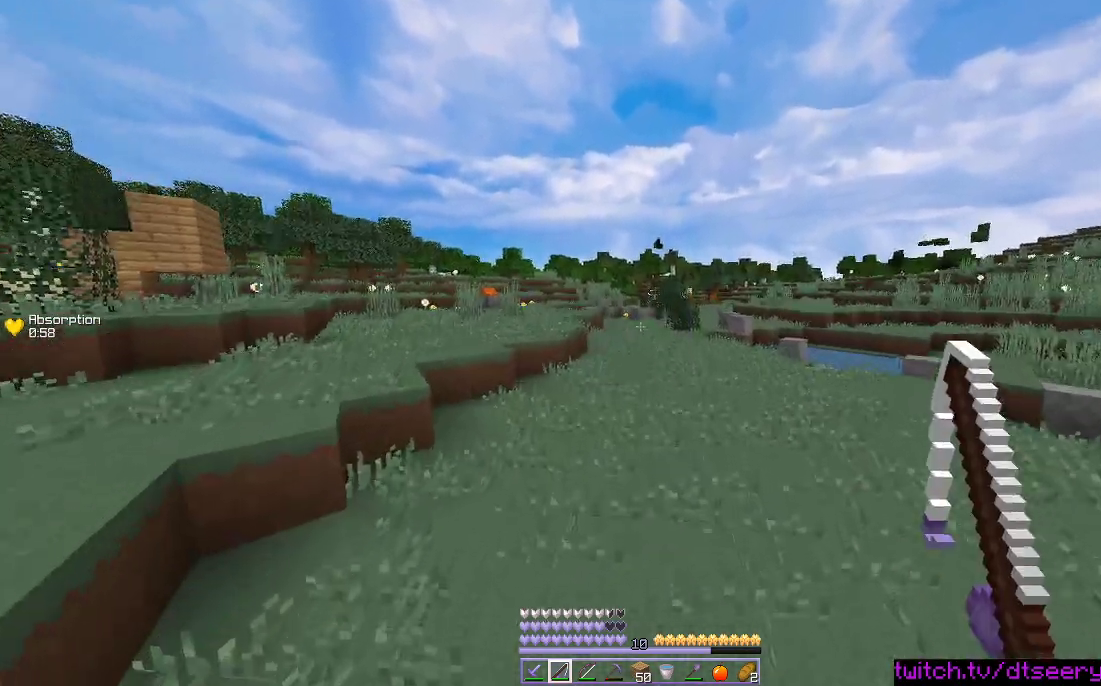
{"keys": ["space", "w"], "mouse": [], "events": [[100, "a", "down"], [166, "space", "up"], [316, "a", "up"], [316, "space", "down"]]}
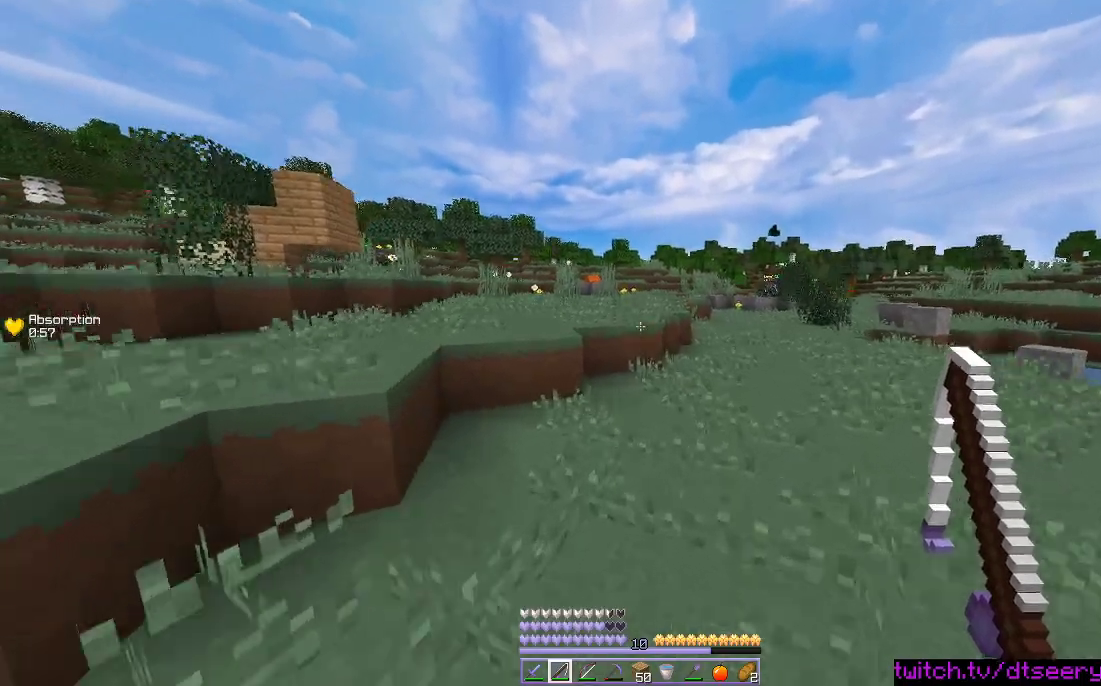
{"keys": ["w"], "mouse": [], "events": [[216, "space", "up"]]}
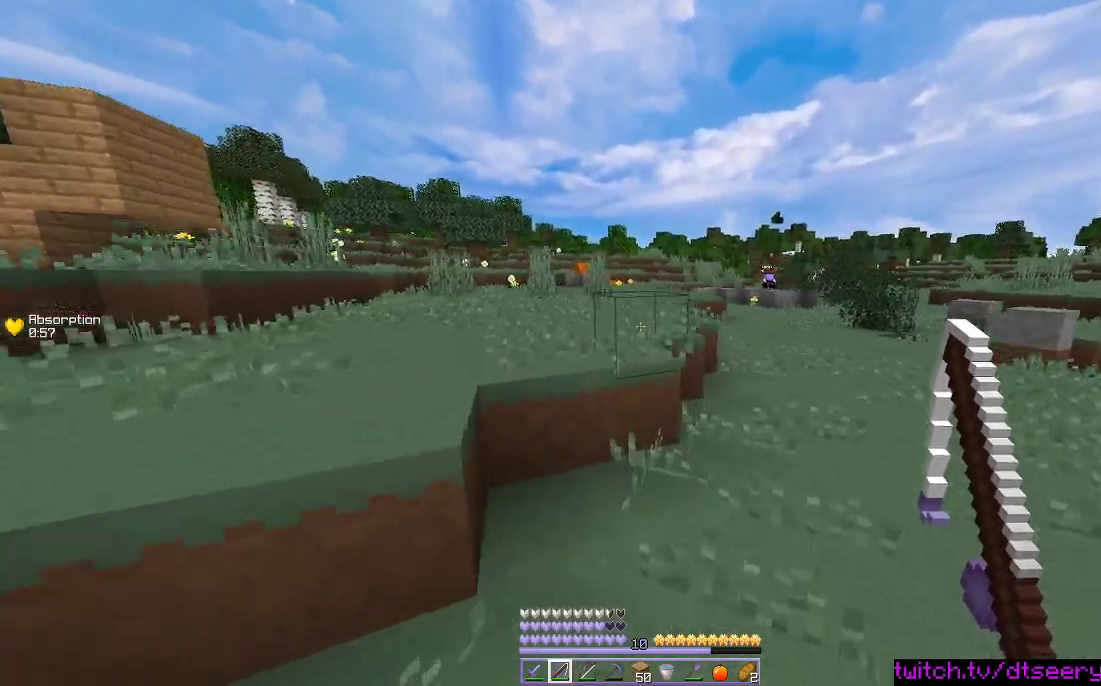
{"keys": ["a", "space", "w"], "mouse": [], "events": [[33, "space", "down"], [50, "a", "down"]]}
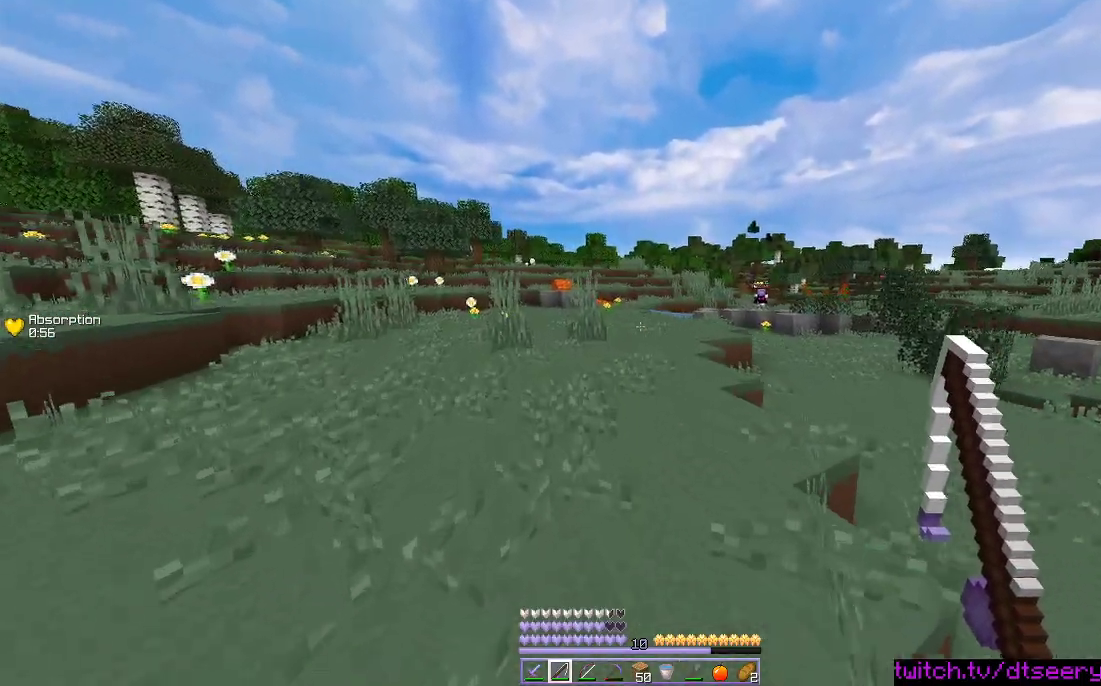
{"keys": ["space", "w"], "mouse": [], "events": [[50, "a", "up"]]}
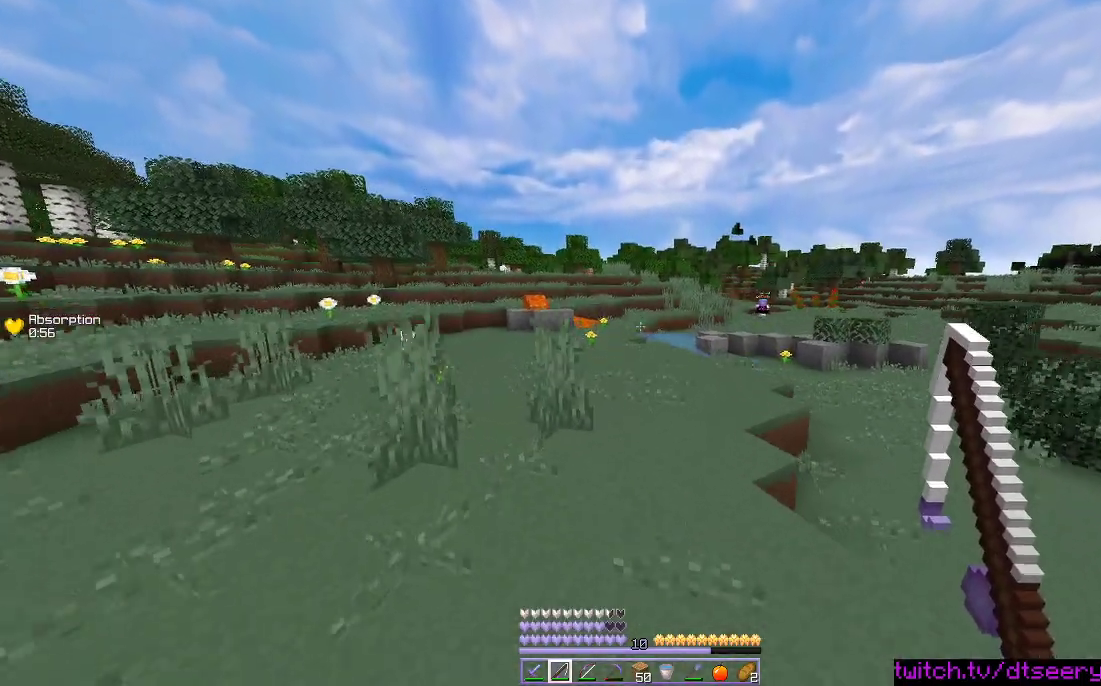
{"keys": ["space", "w"], "mouse": [], "events": []}
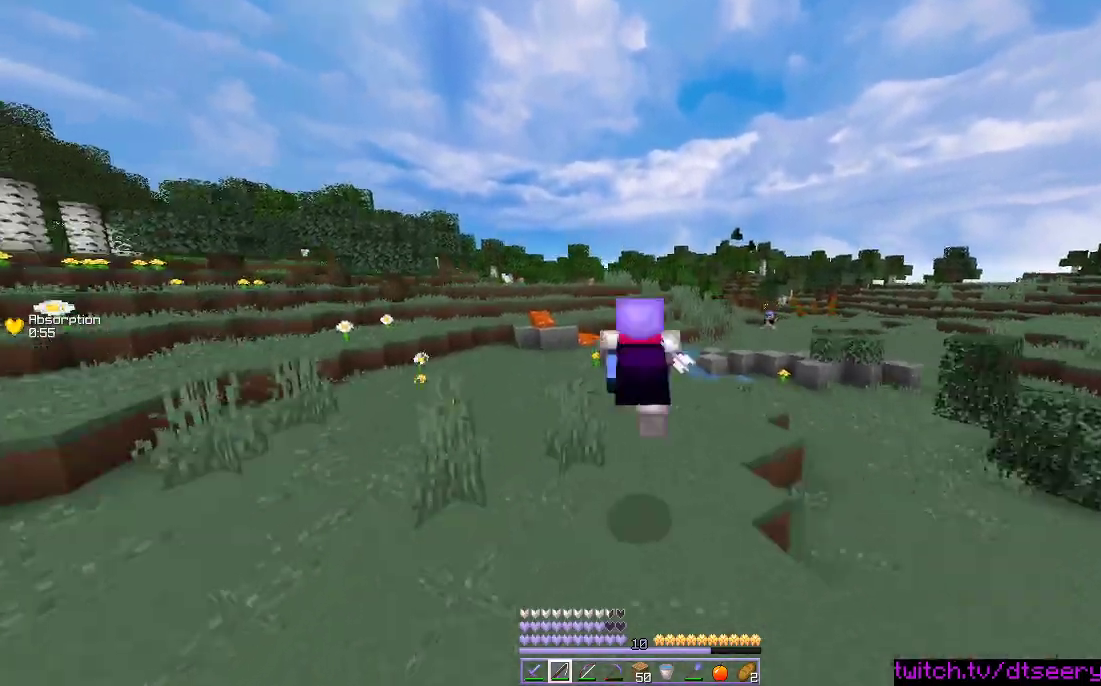
{"keys": ["space", "w"], "mouse": [], "events": []}
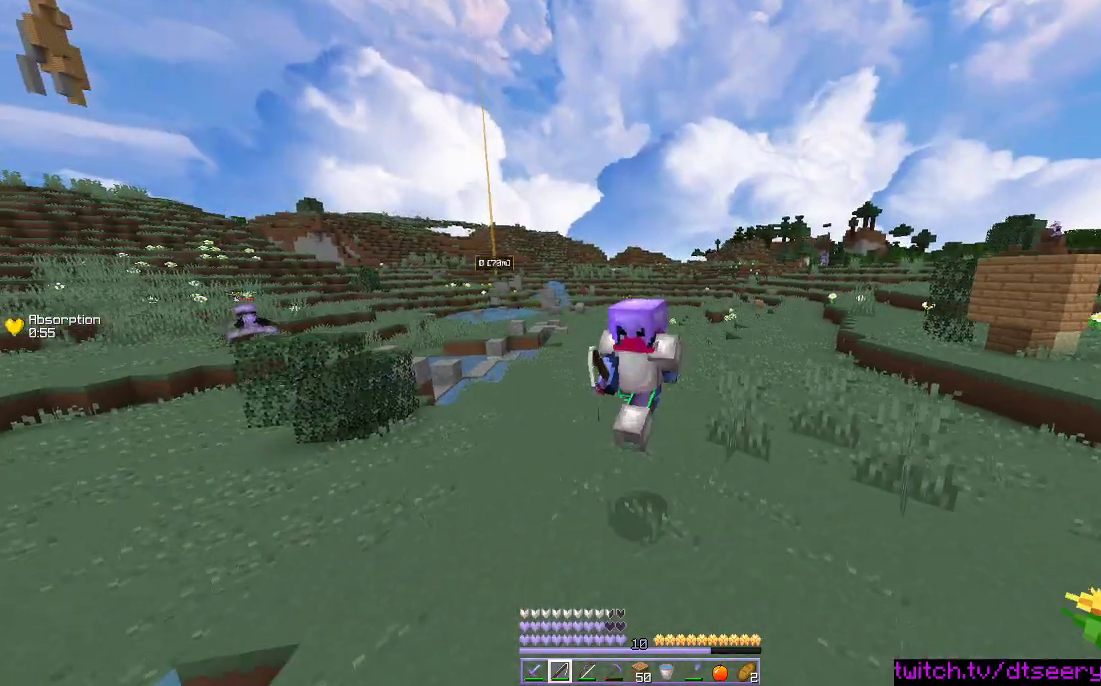
{"keys": ["space", "w"], "mouse": [], "events": []}
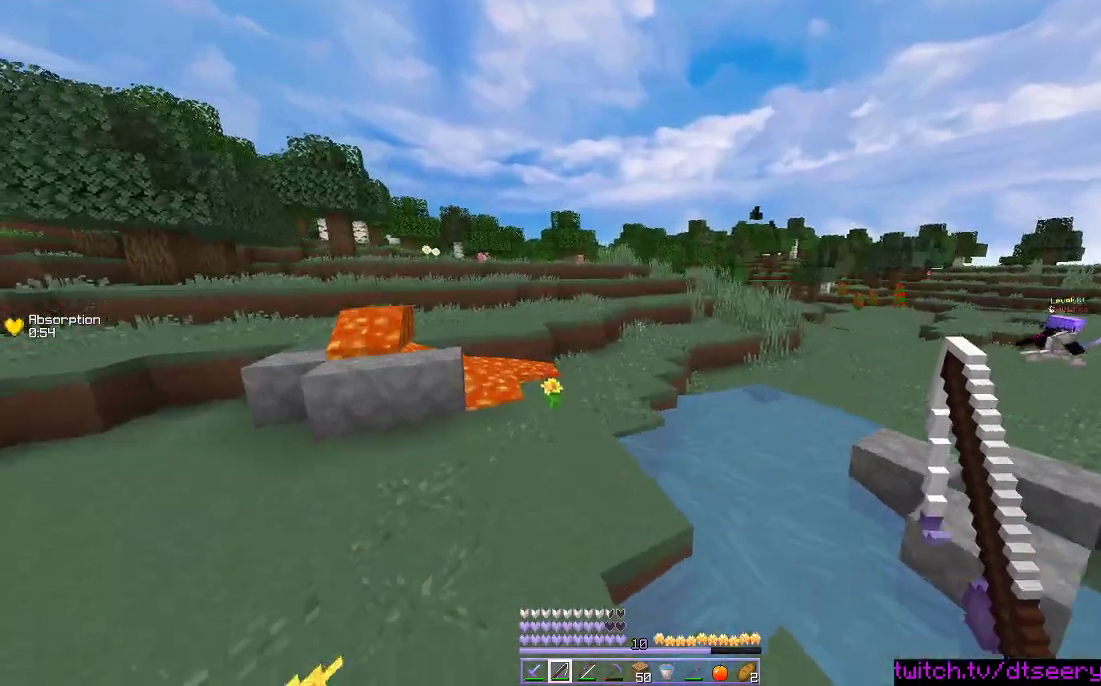
{"keys": ["space", "w"], "mouse": [], "events": []}
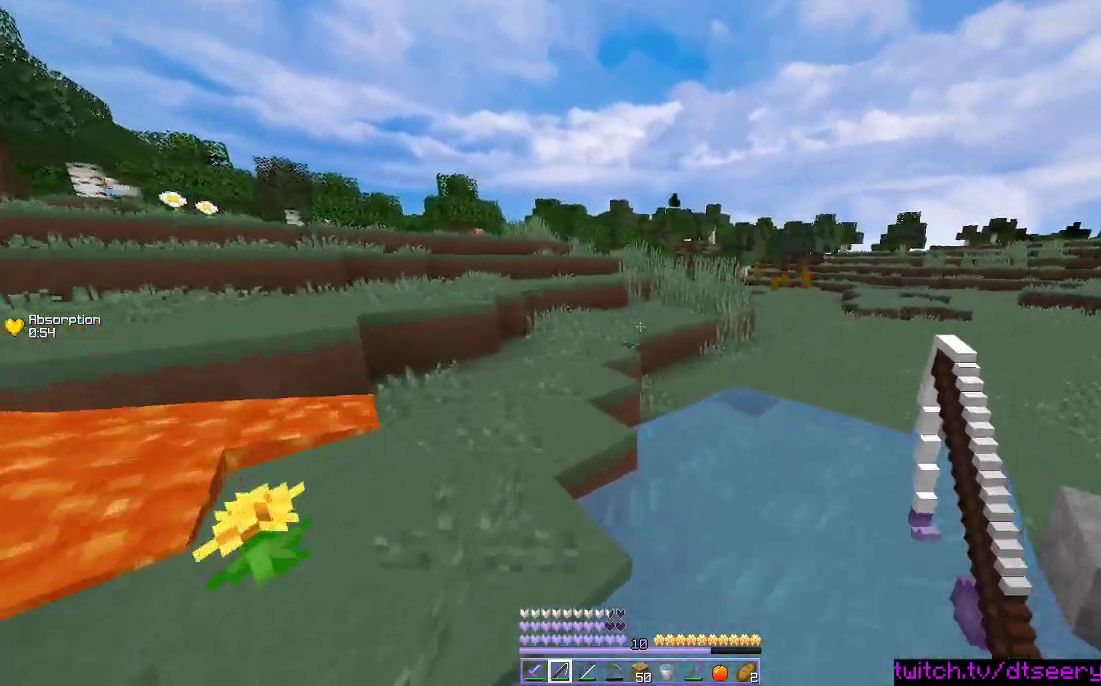
{"keys": ["a", "space", "w"], "mouse": [], "events": [[216, "a", "down"]]}
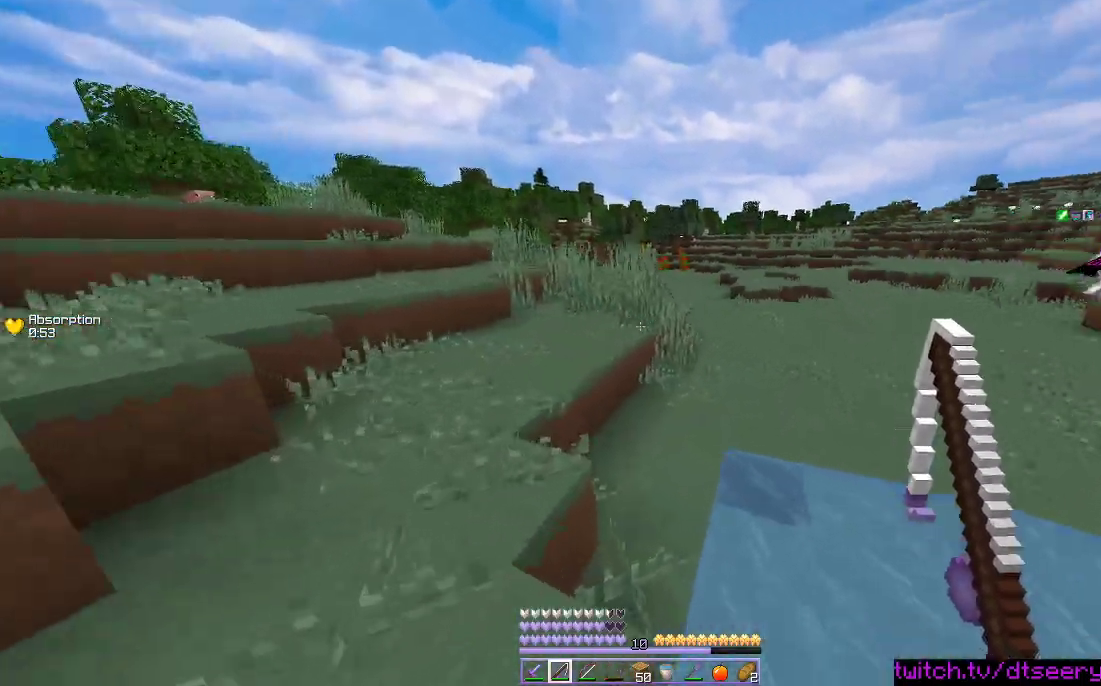
{"keys": ["a", "space", "w"], "mouse": [], "events": []}
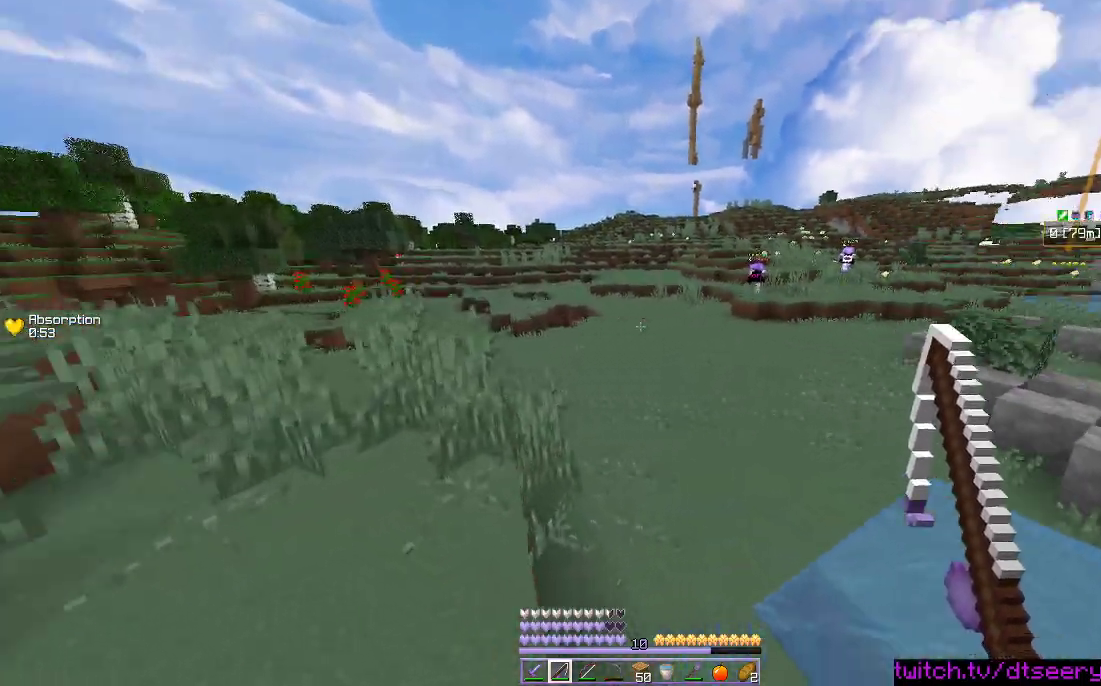
{"keys": ["a", "space", "w"], "mouse": [], "events": []}
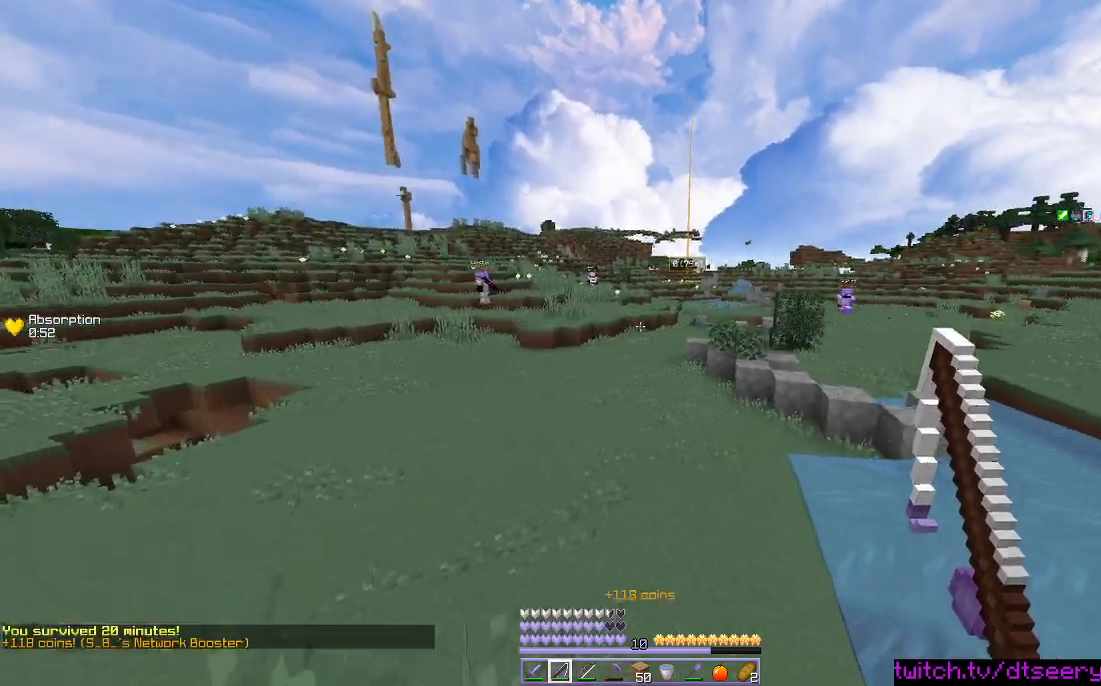
{"keys": ["a", "space", "w"], "mouse": [], "events": []}
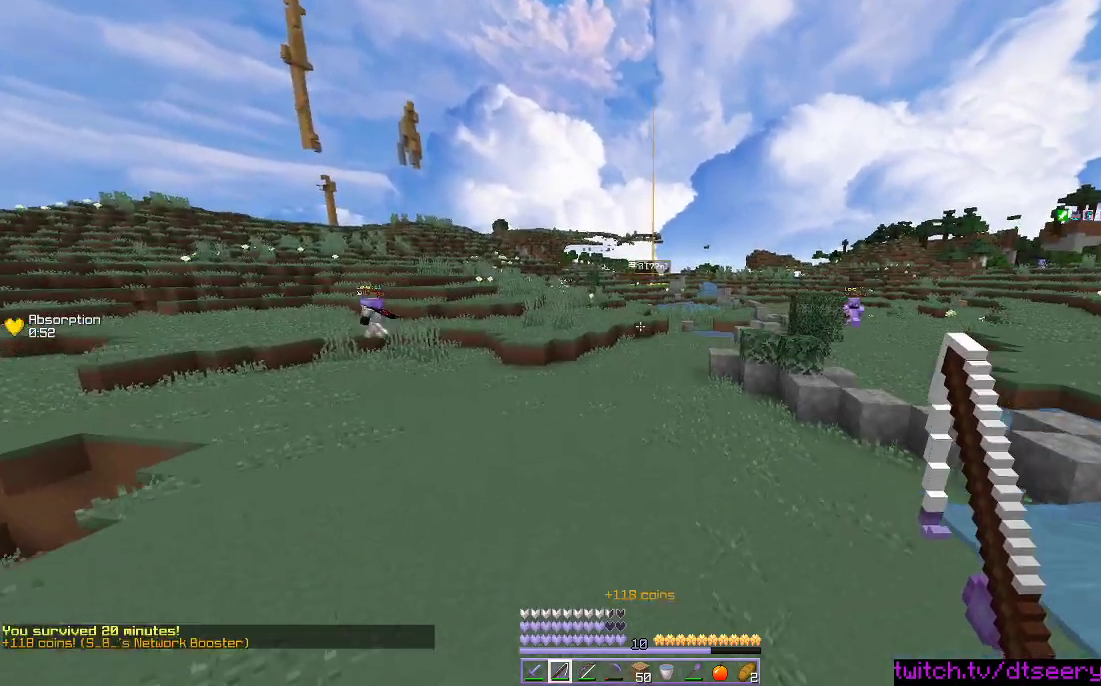
{"keys": ["a", "space", "w"], "mouse": [], "events": []}
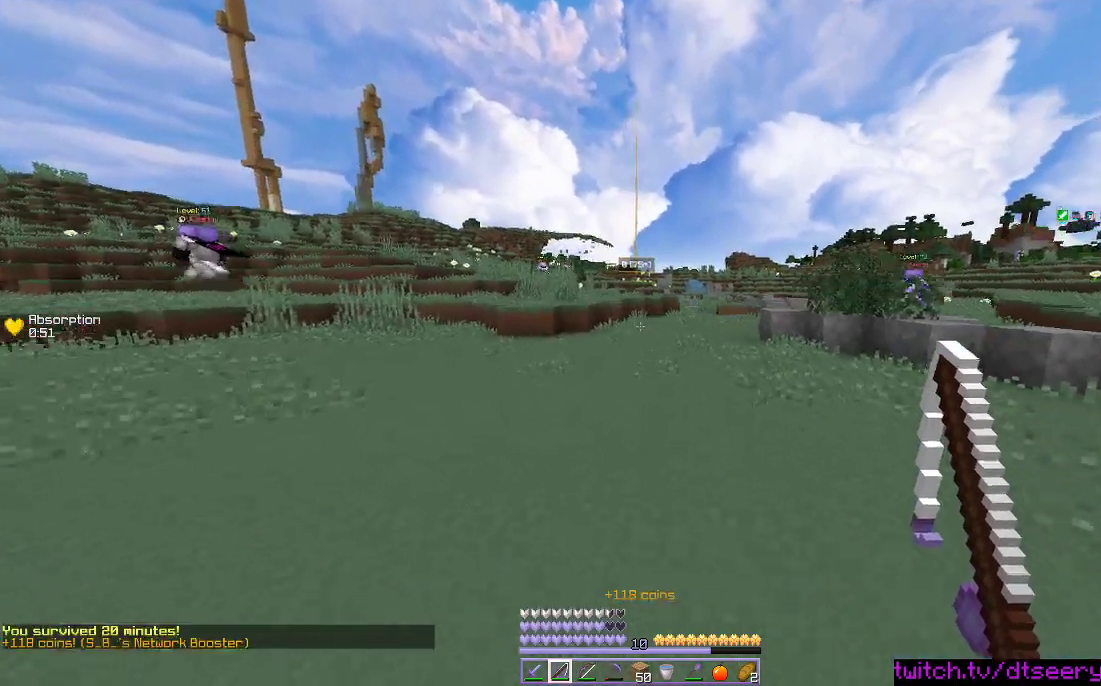
{"keys": ["a", "s"], "mouse": ["right"], "events": [[150, "w", "up"], [166, "space", "up"], [266, "s", "down"], [433, "mouse_right", "down"]]}
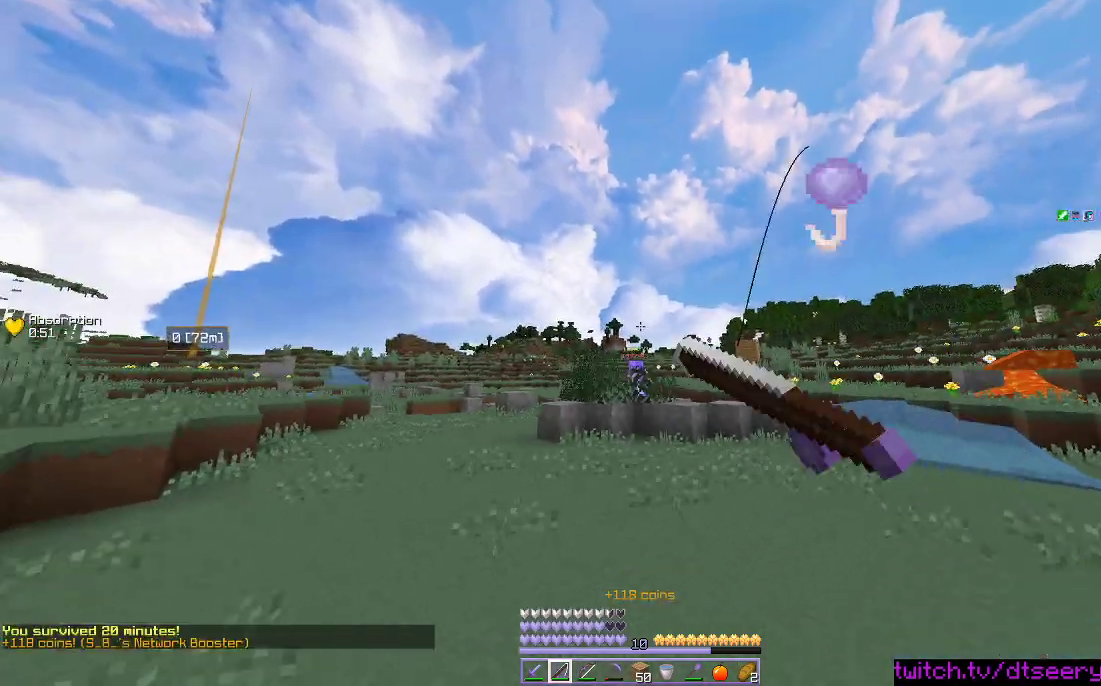
{"keys": ["a", "w"], "mouse": ["right"], "events": [[16, "mouse_right", "up"], [150, "s", "up"], [450, "w", "down"], [466, "mouse_right", "down"]]}
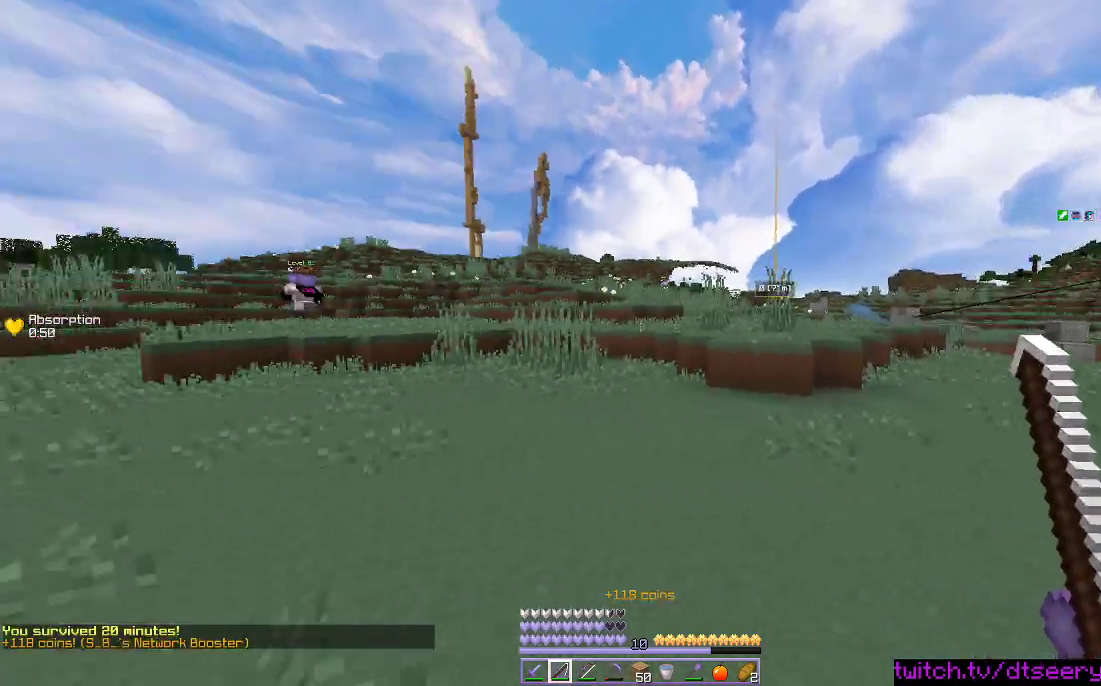
{"keys": ["space", "w"], "mouse": [], "events": [[50, "mouse_right", "up"], [116, "space", "down"], [500, "a", "up"]]}
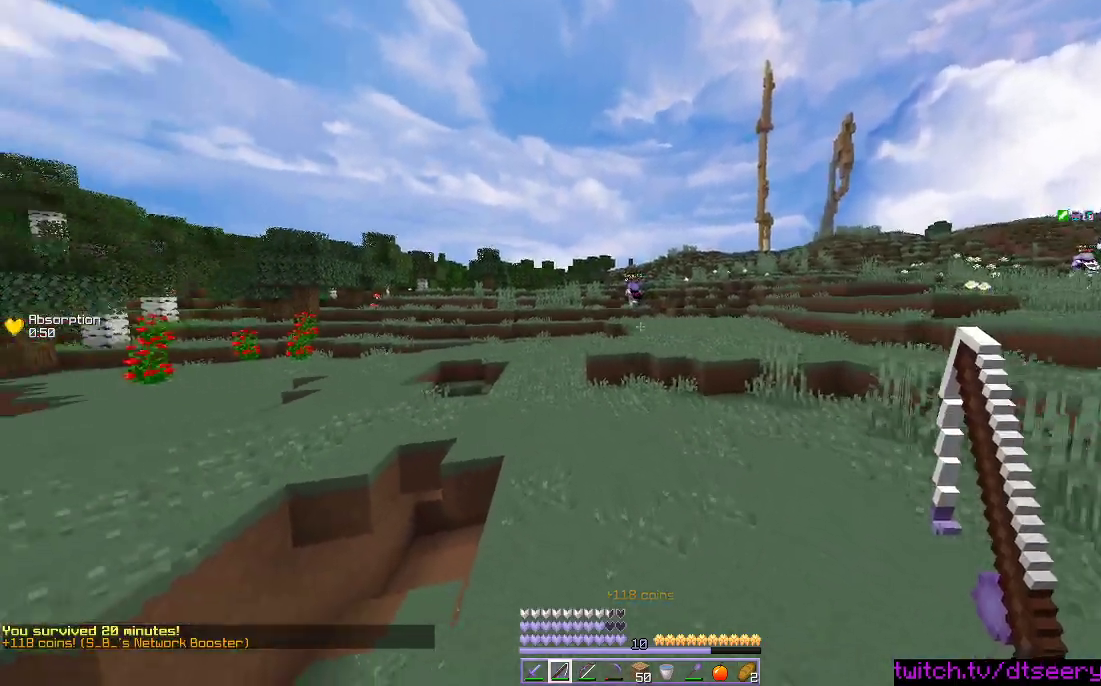
{"keys": ["space", "w"], "mouse": [], "events": []}